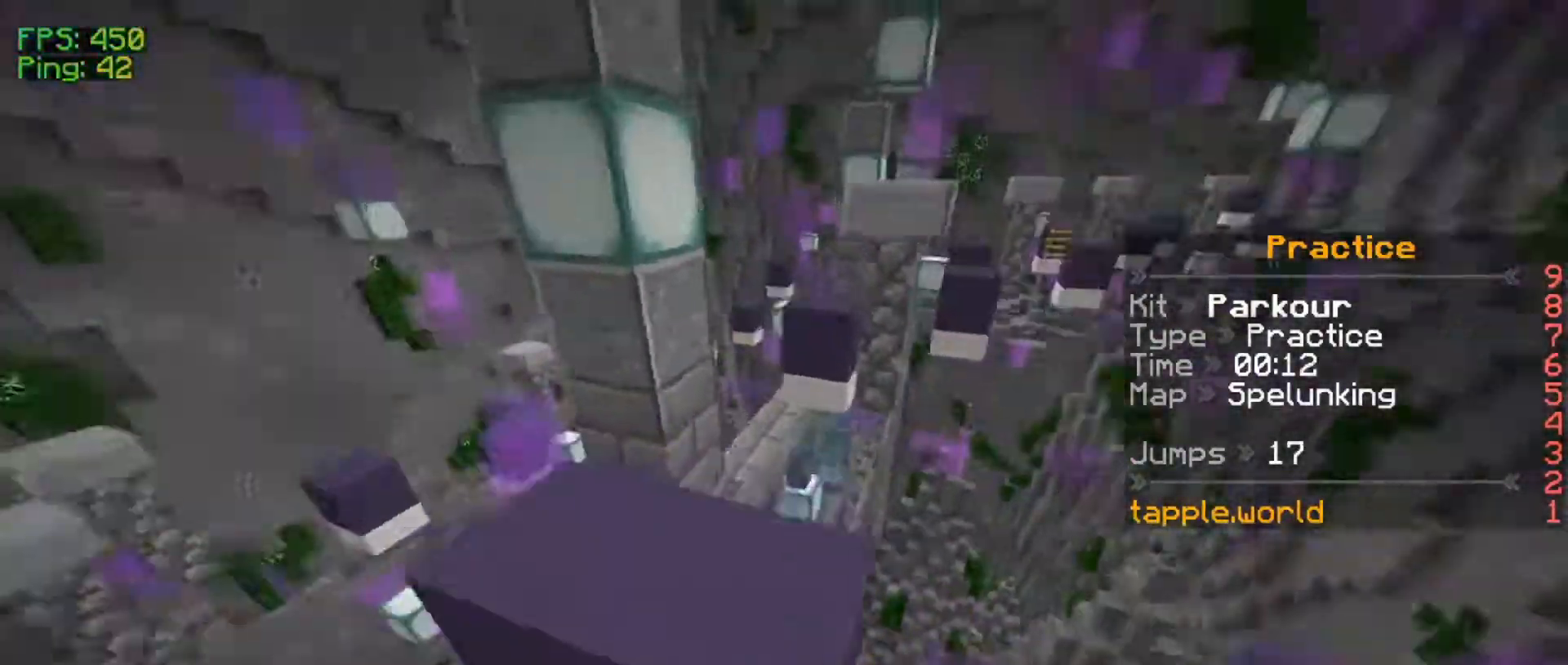
Gameplay with keyboard and mouse; each line is a JSON object with the keys and mouse buttons held at the frame after it. "events" lists presses ("down") and releases ("up") of "a", "d", "s", "w", "mouse_left" and "mouse_right" between this image and that frame as [ms after this image, input, new state], when the widget could be followed in between. "mouse_left", "mouse_right" = the "left", "right" buttons of the "mouse" list. No other keys are recorded. Fast repeated clicks can show as one long hold. Mouse movement is not recorded.
{"keys": ["w"], "mouse": [], "events": [[17, "a", "down"], [267, "a", "up"]]}
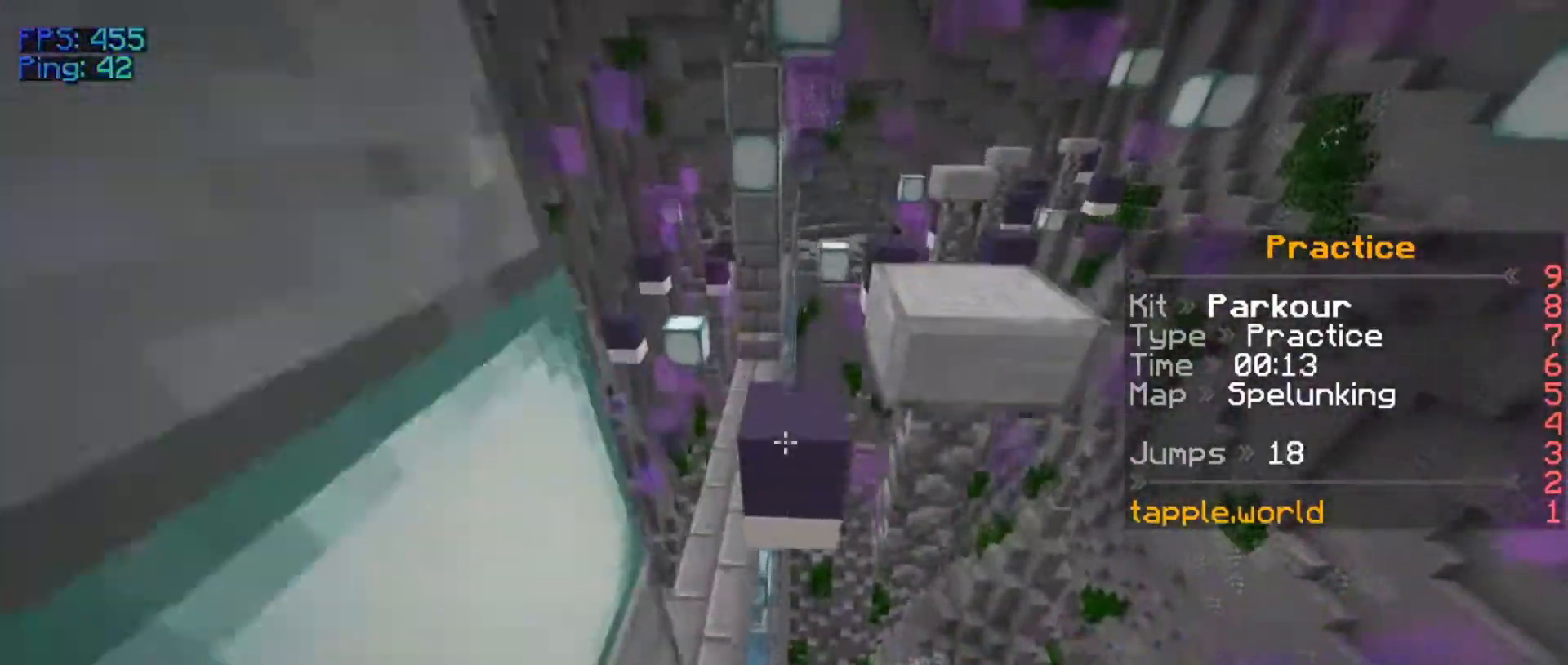
{"keys": ["w"], "mouse": [], "events": [[350, "a", "down"], [500, "a", "up"]]}
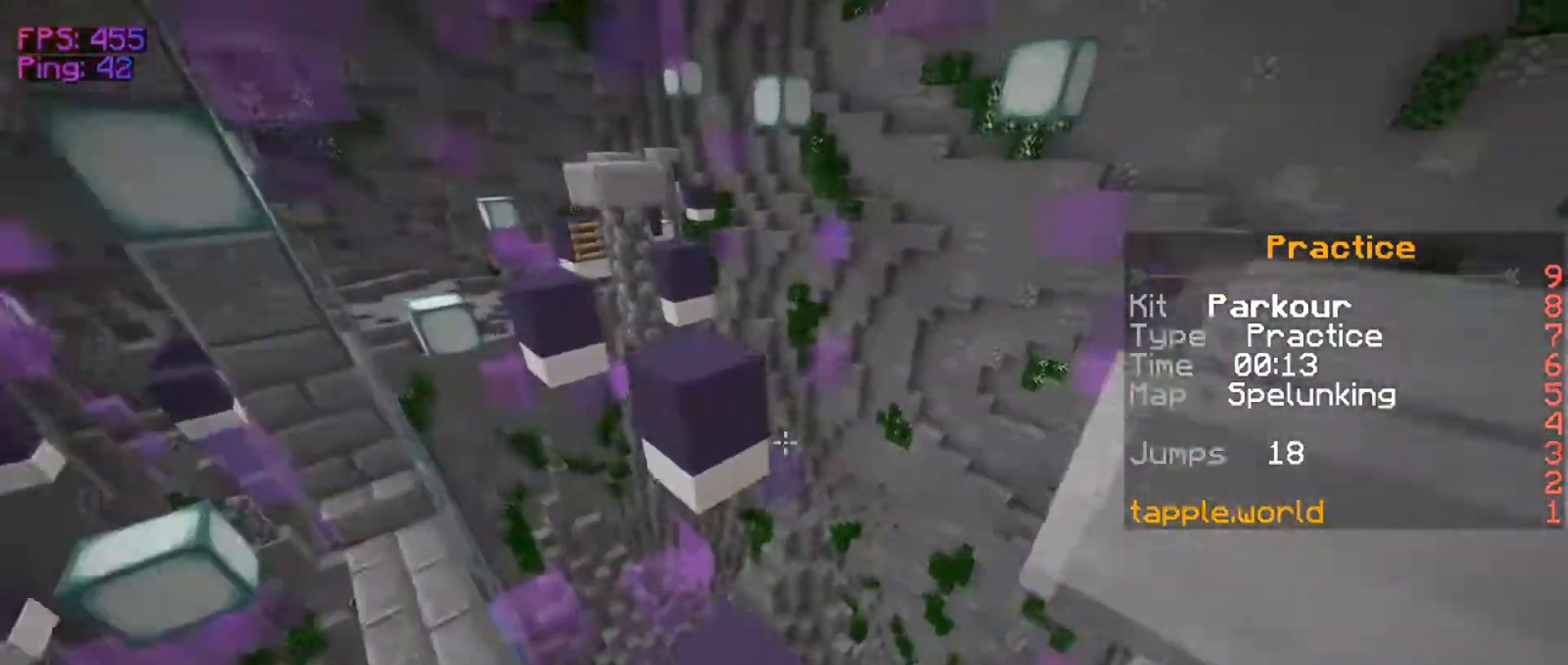
{"keys": ["a", "w"], "mouse": [], "events": [[483, "a", "down"]]}
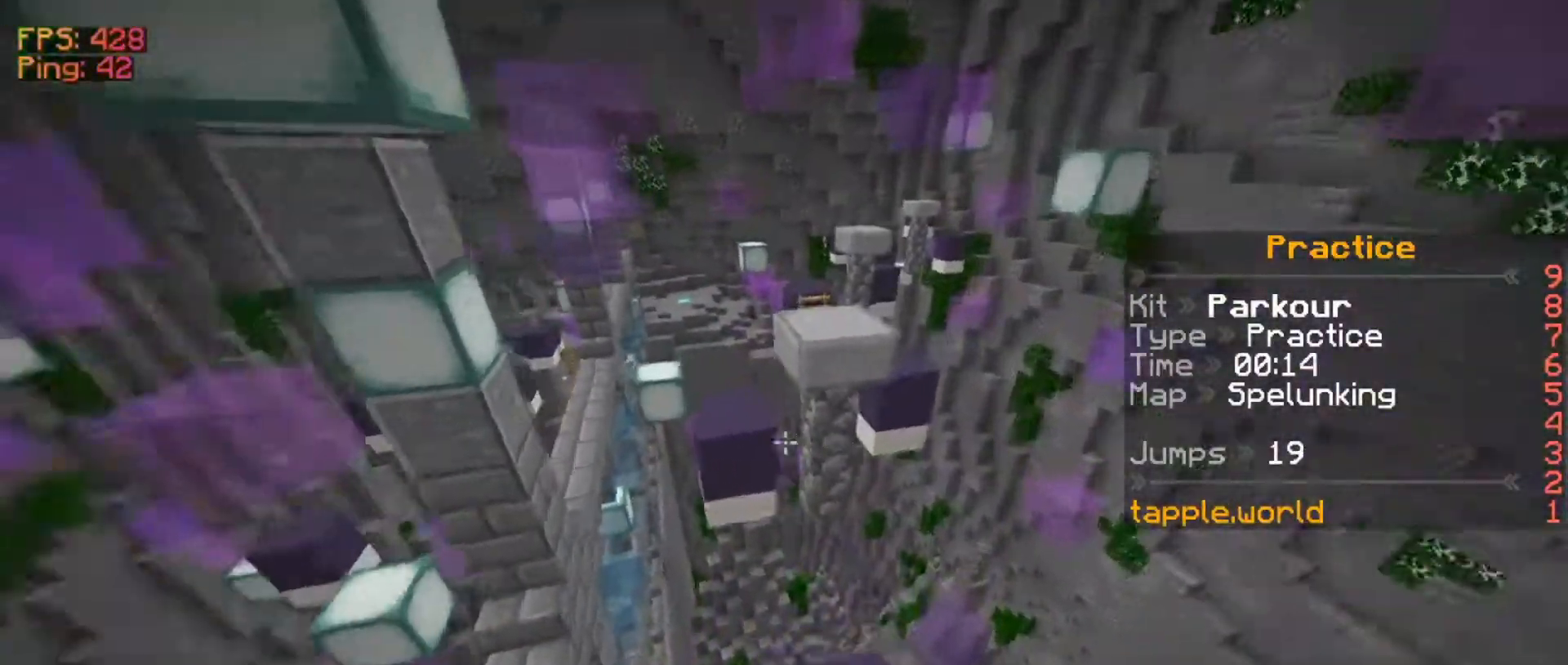
{"keys": ["a", "w"], "mouse": [], "events": [[150, "a", "up"], [367, "a", "down"]]}
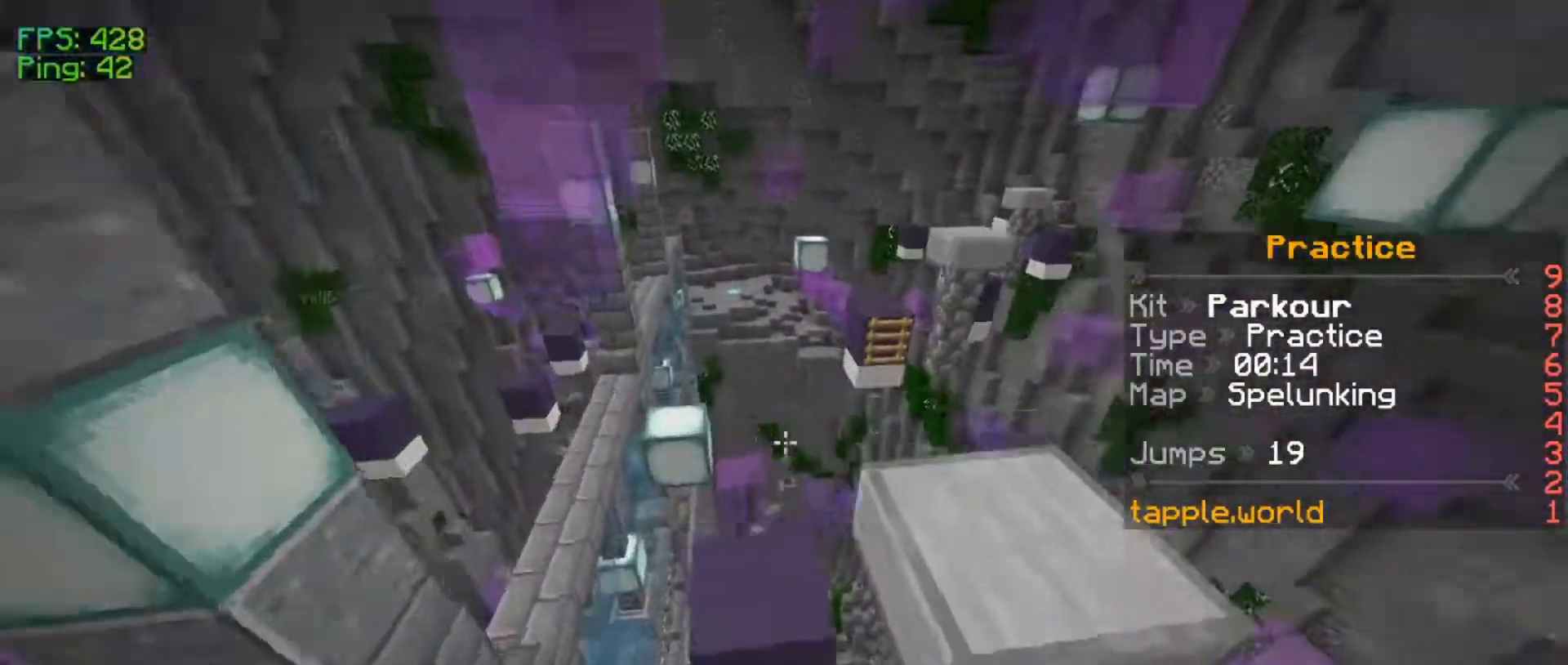
{"keys": ["w"], "mouse": [], "events": [[200, "a", "up"]]}
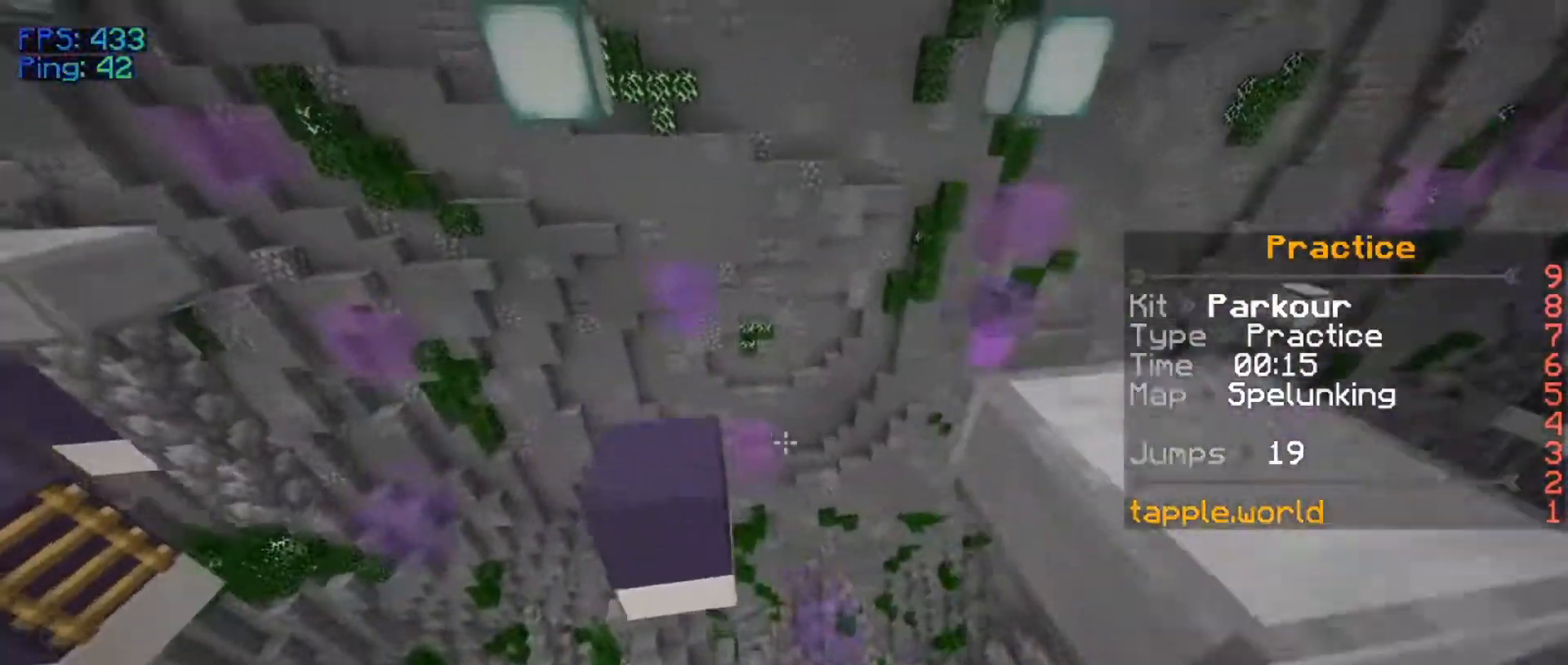
{"keys": ["w"], "mouse": [], "events": []}
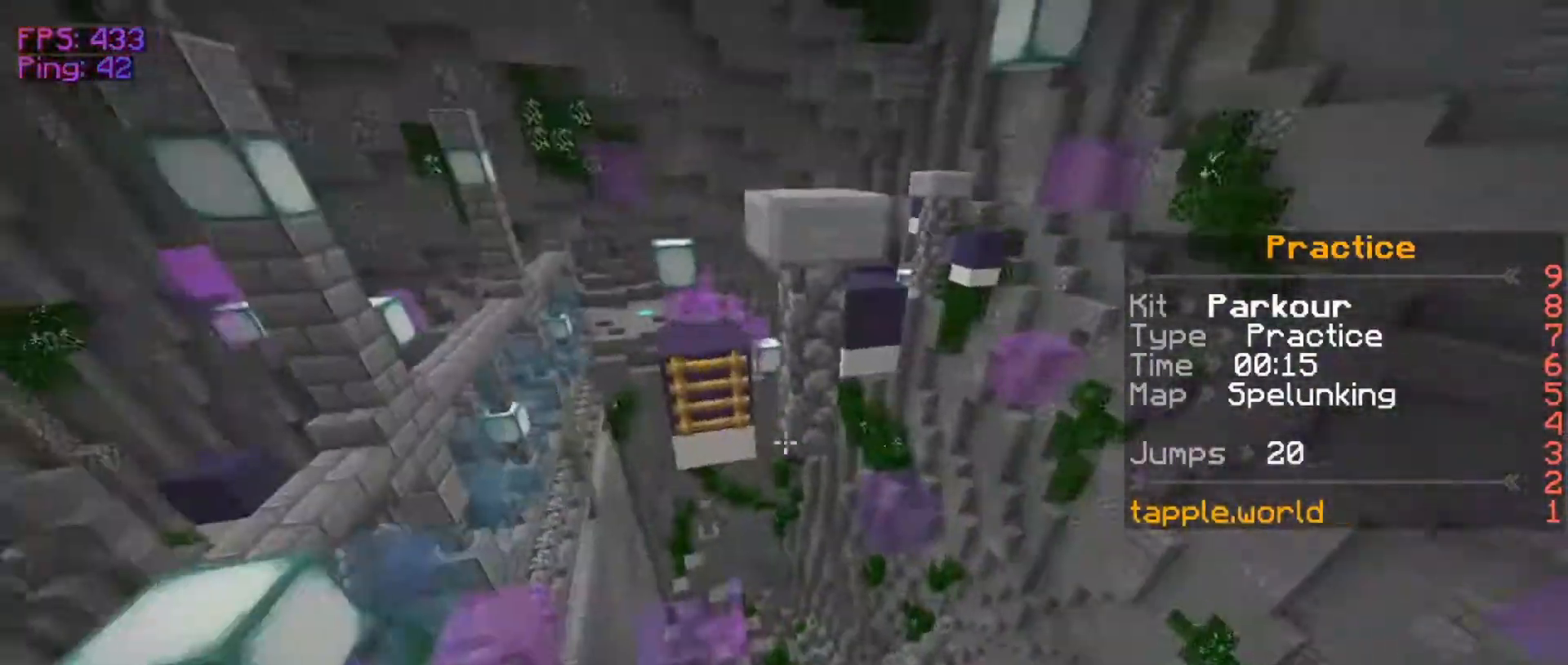
{"keys": ["a", "w"], "mouse": [], "events": [[450, "a", "down"]]}
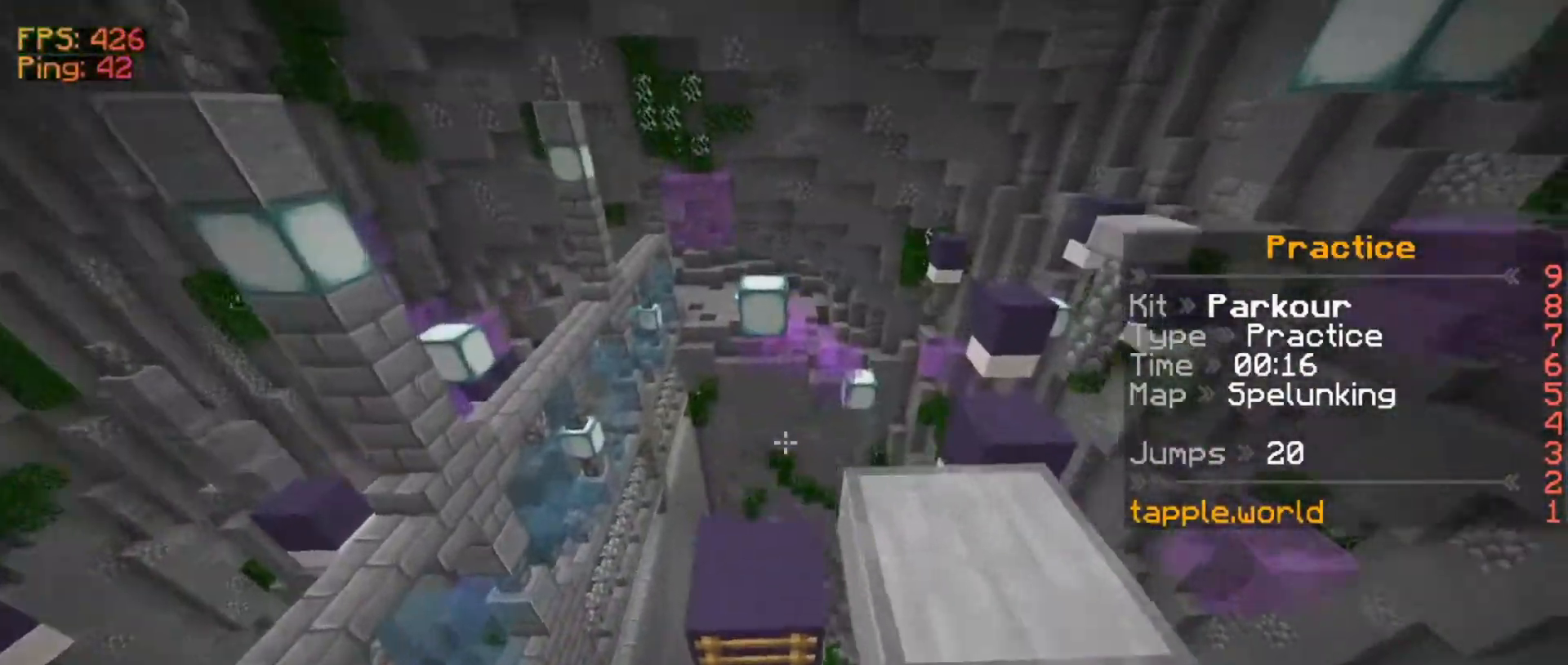
{"keys": [], "mouse": [], "events": [[167, "a", "up"], [250, "w", "up"], [317, "w", "down"], [383, "w", "up"]]}
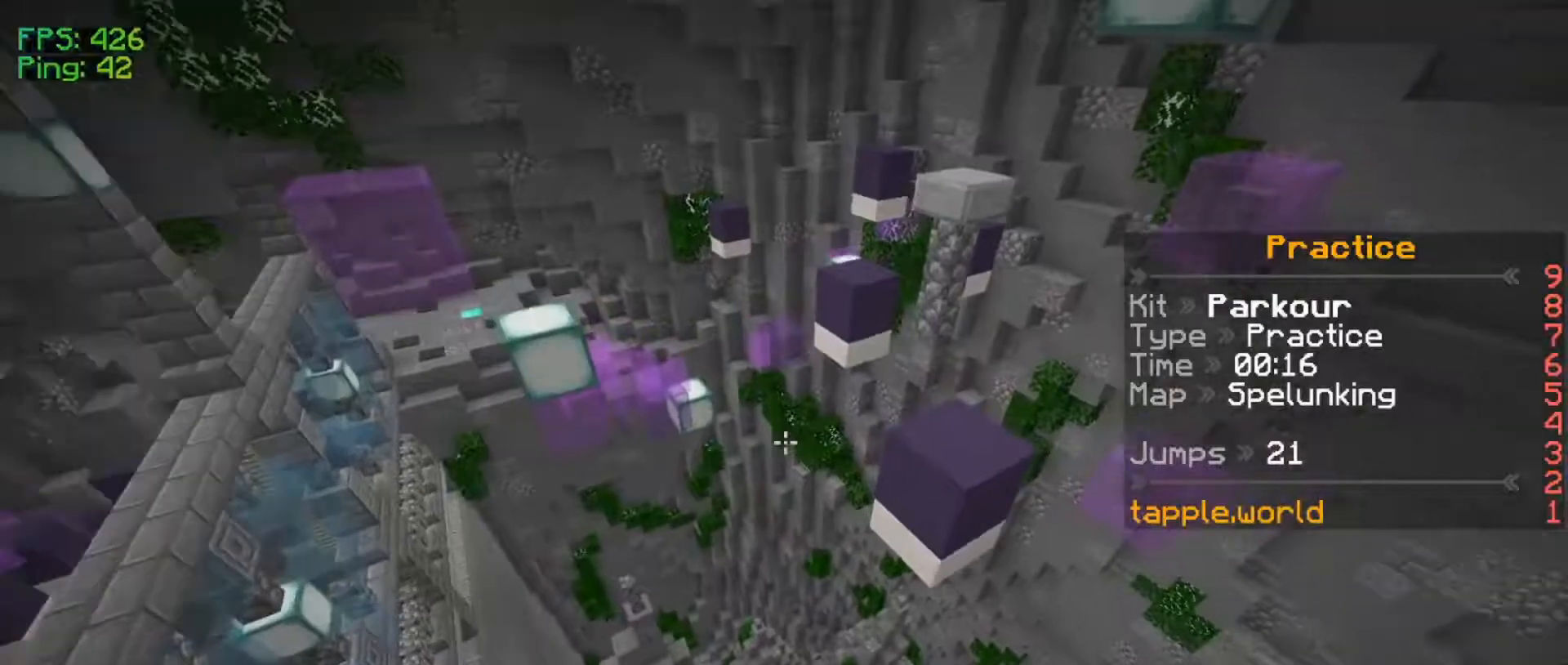
{"keys": [], "mouse": [], "events": [[200, "d", "down"], [467, "d", "up"]]}
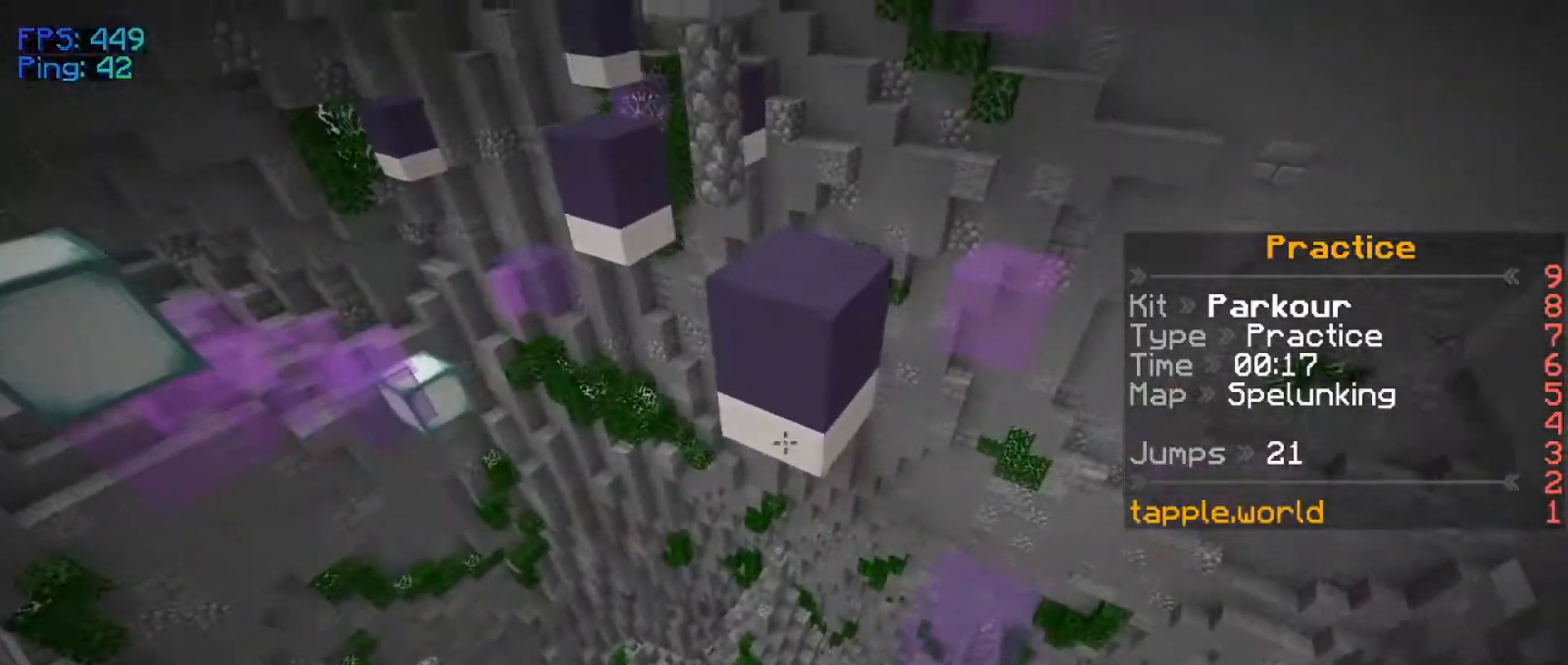
{"keys": ["w"], "mouse": [], "events": [[117, "w", "down"]]}
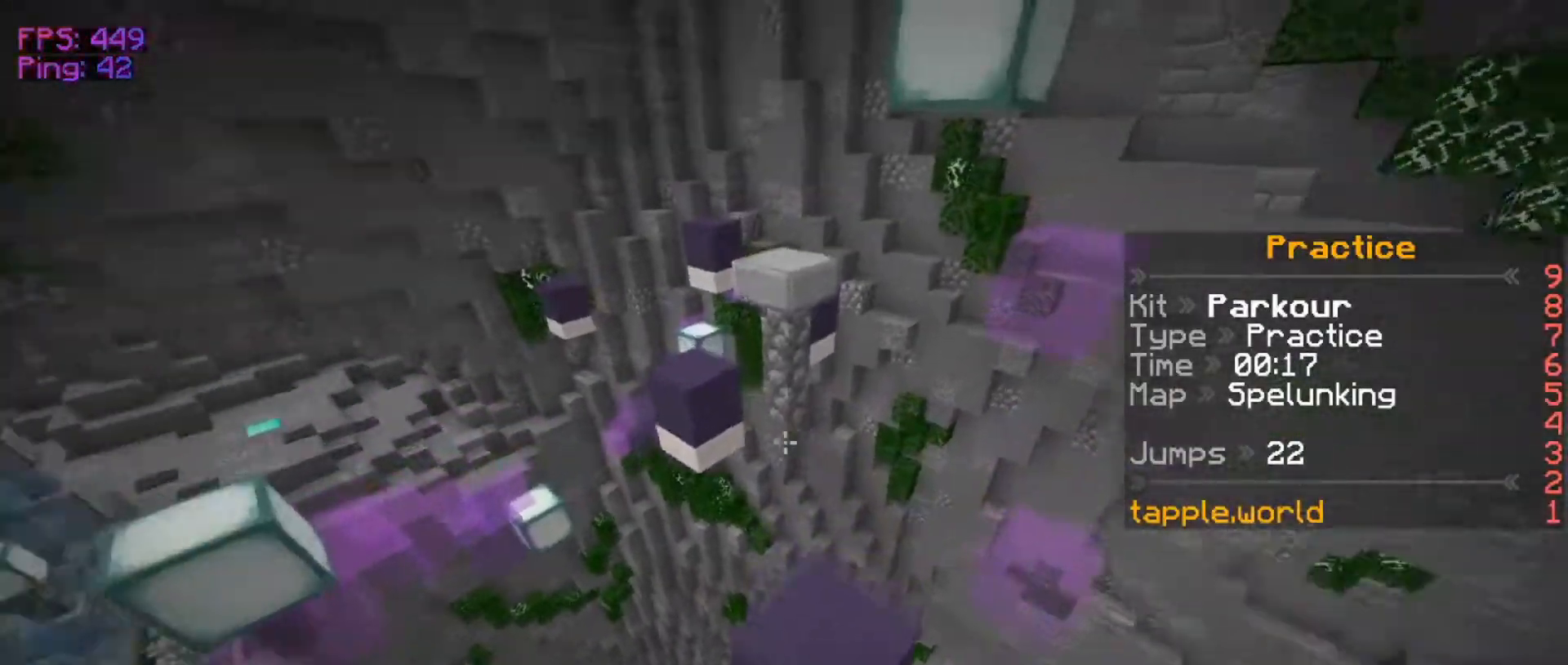
{"keys": ["w"], "mouse": [], "events": []}
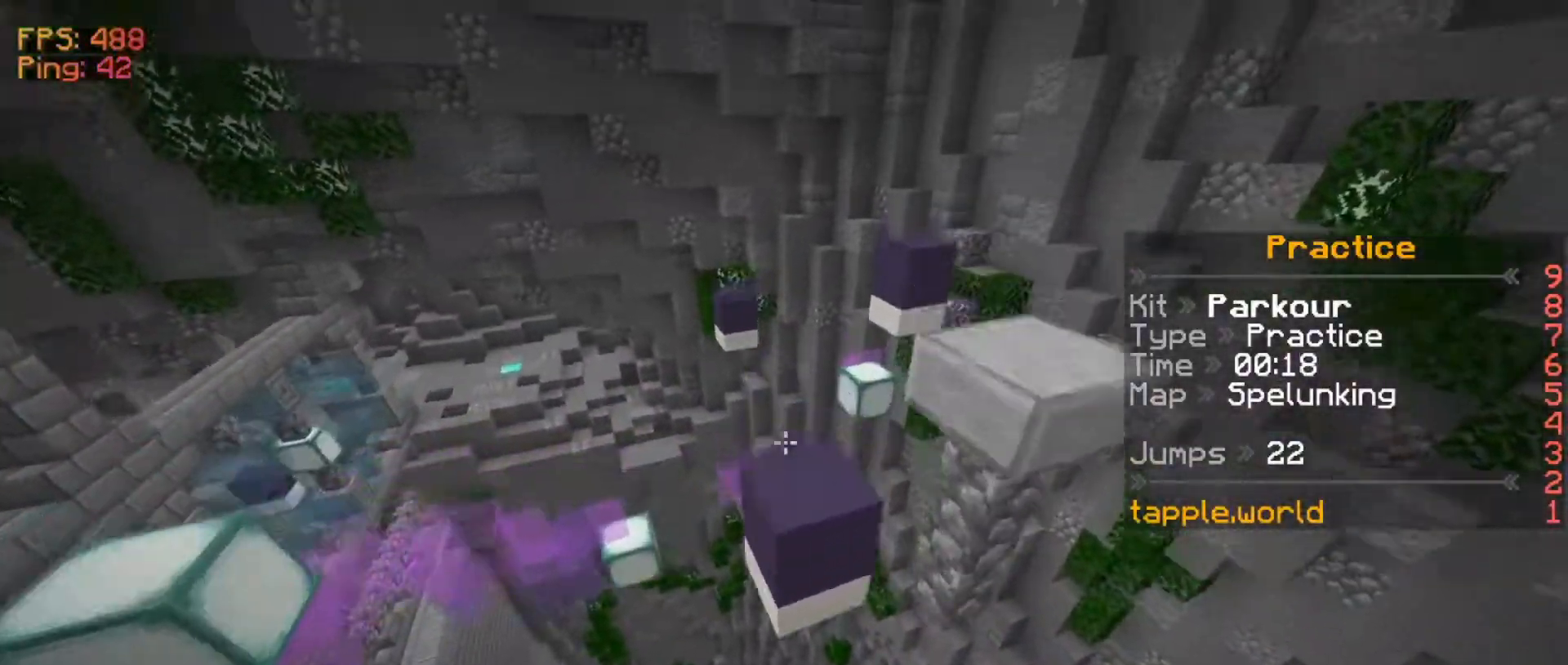
{"keys": ["w"], "mouse": [], "events": [[83, "a", "down"], [367, "a", "up"]]}
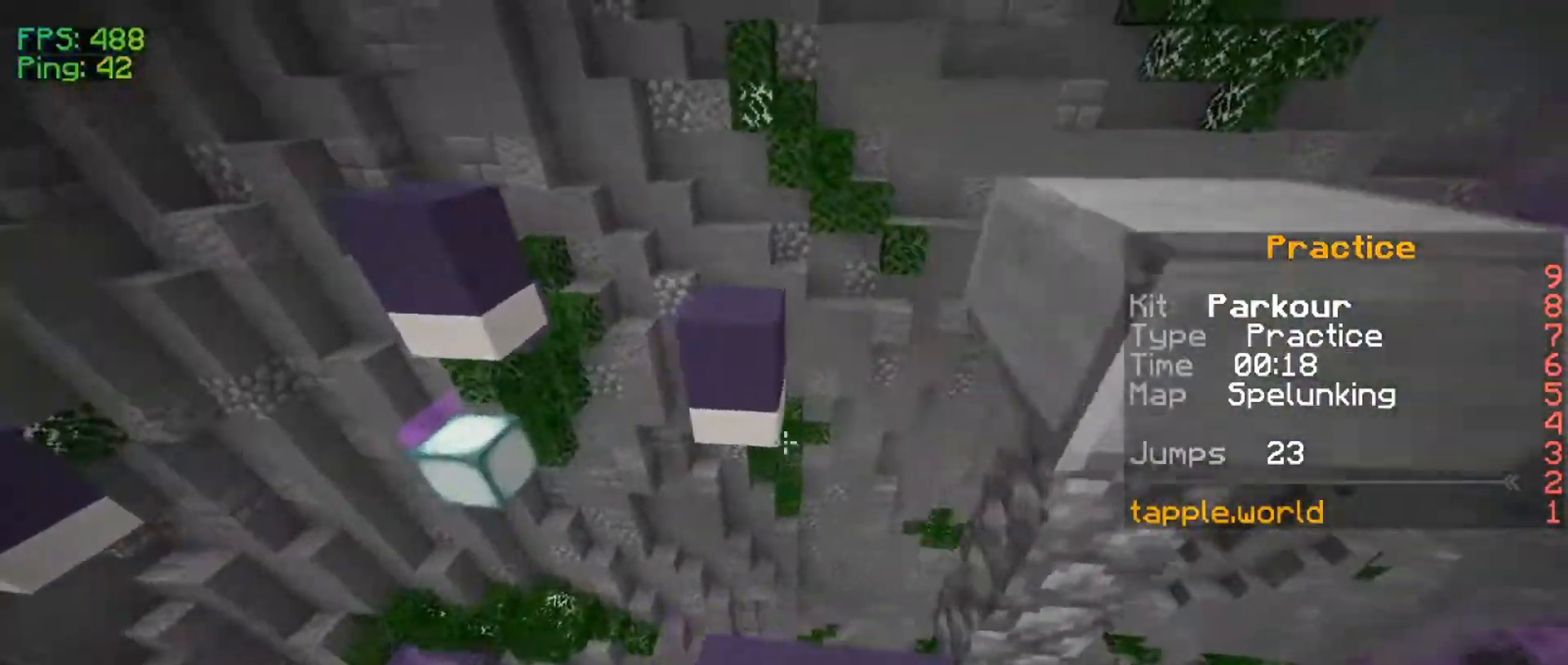
{"keys": ["w"], "mouse": [], "events": []}
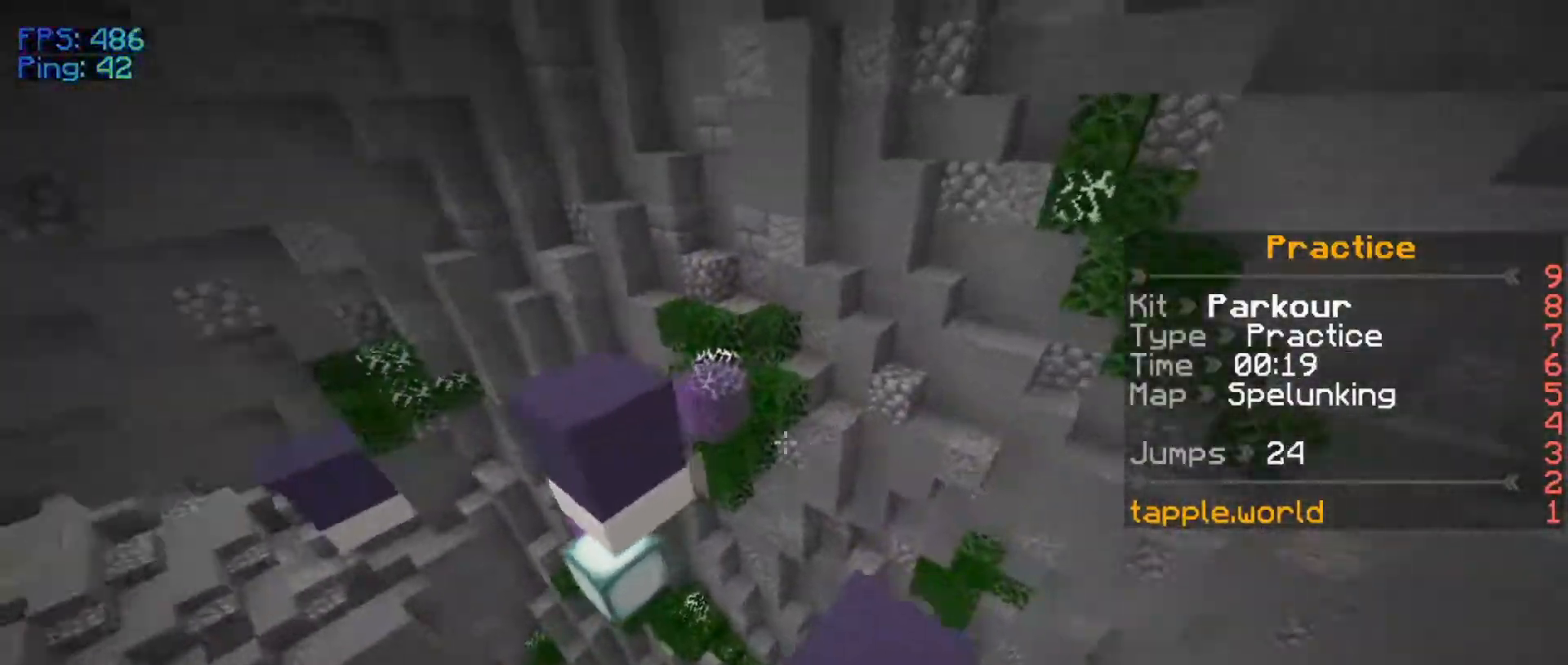
{"keys": ["w"], "mouse": [], "events": []}
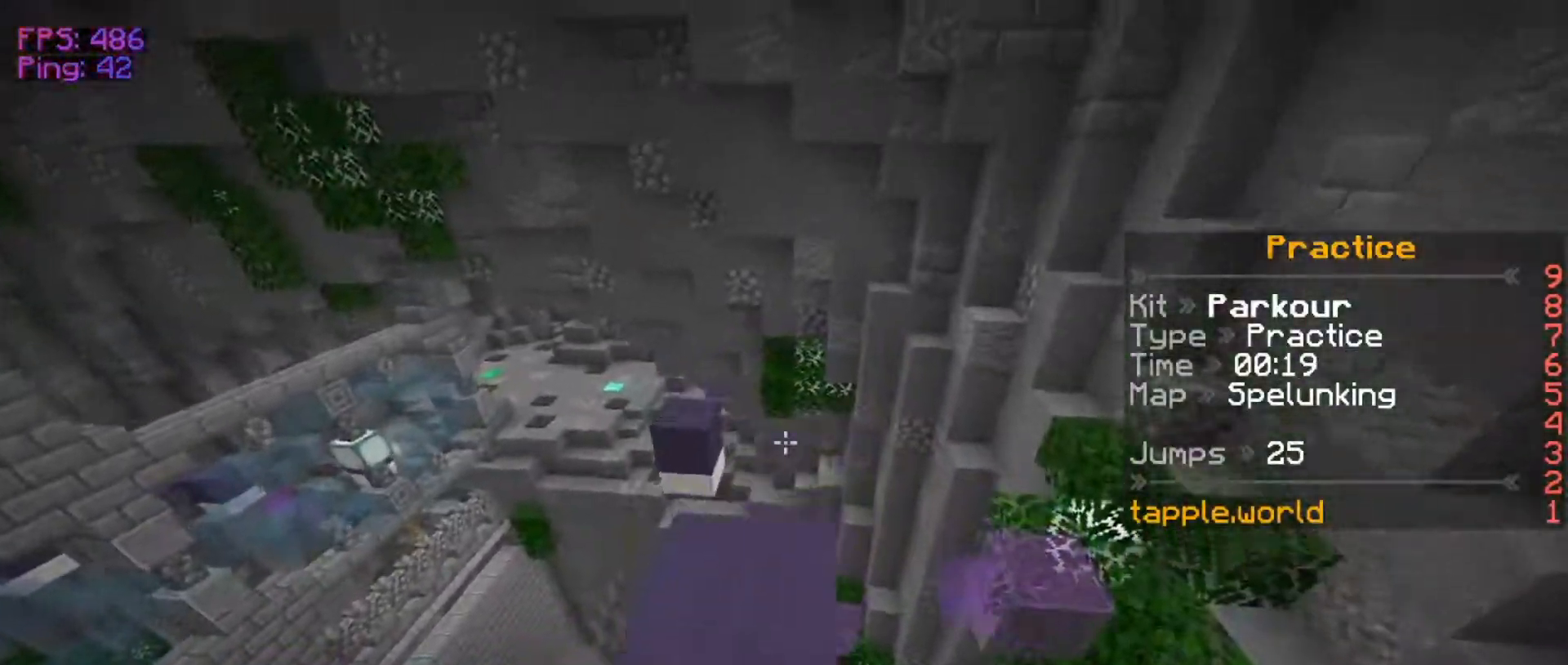
{"keys": ["w"], "mouse": [], "events": [[17, "a", "down"], [200, "a", "up"]]}
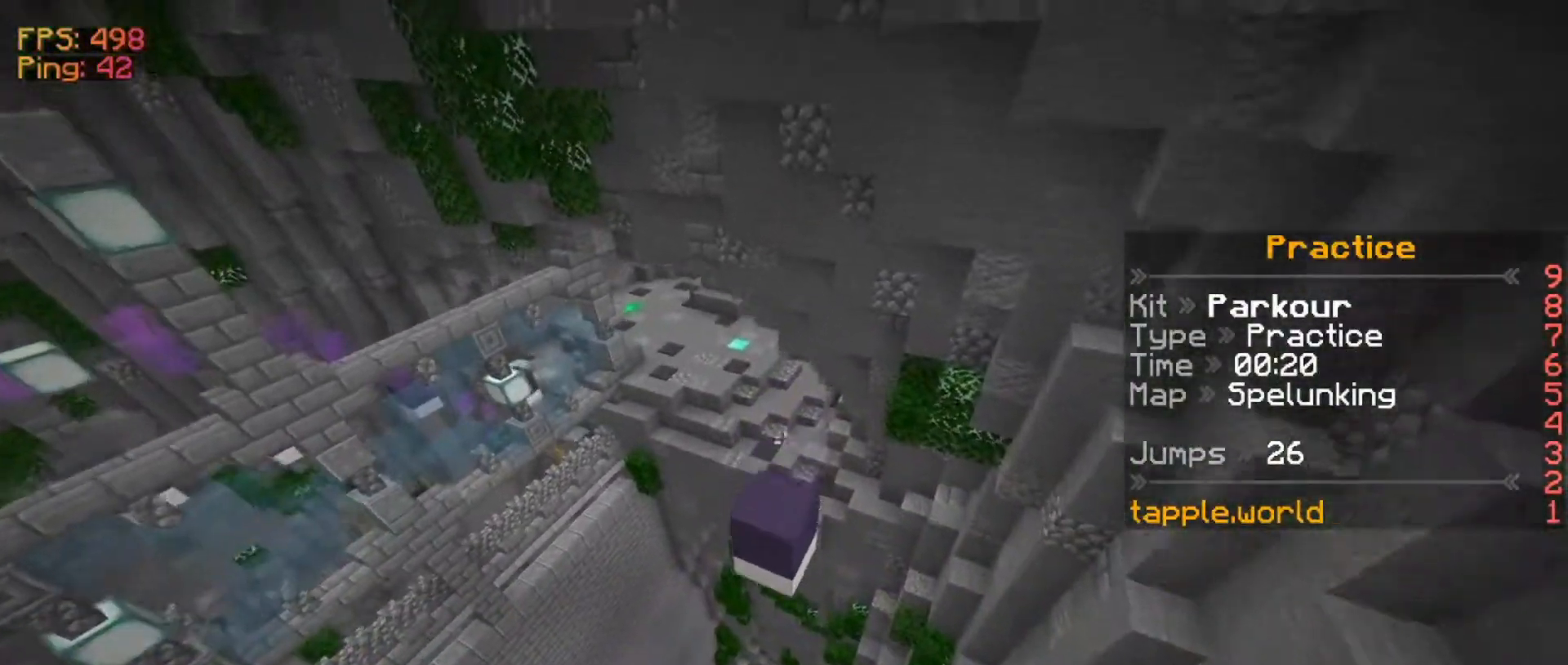
{"keys": ["w"], "mouse": [], "events": []}
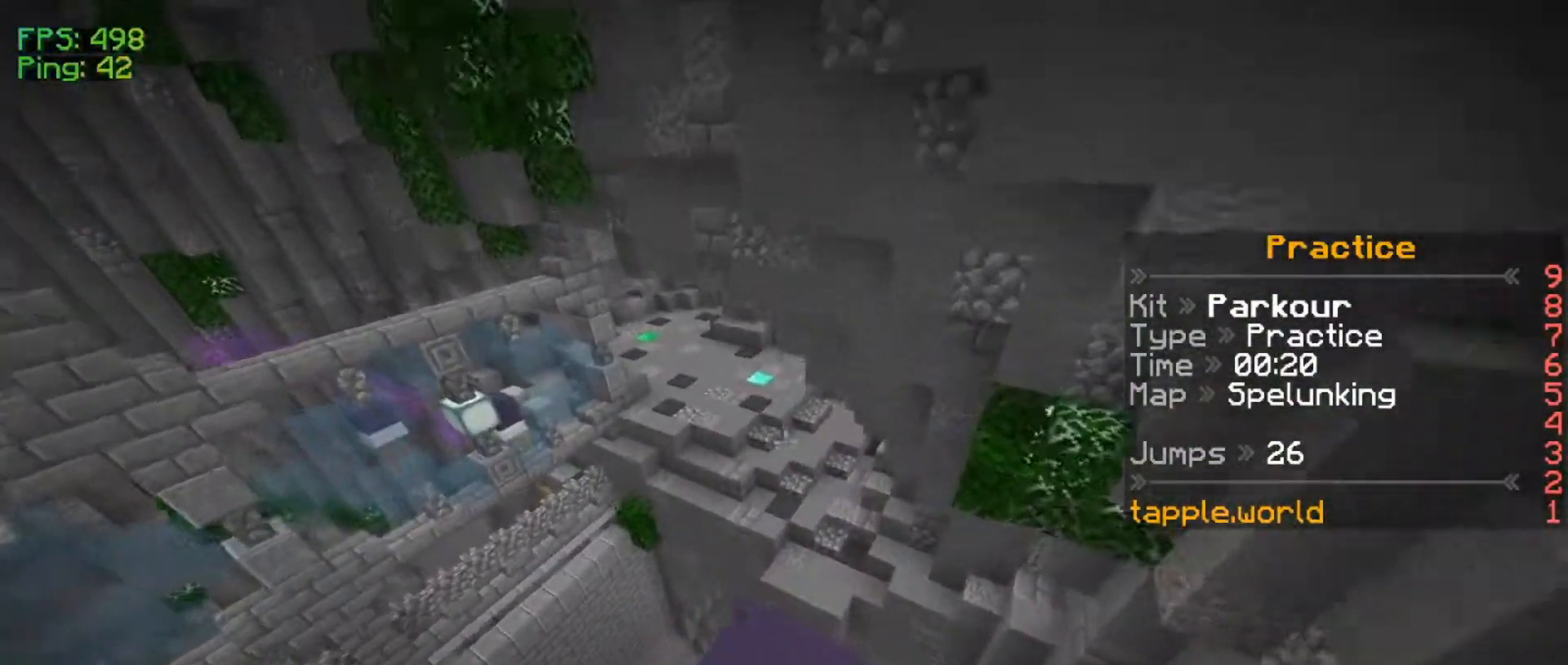
{"keys": ["w"], "mouse": [], "events": []}
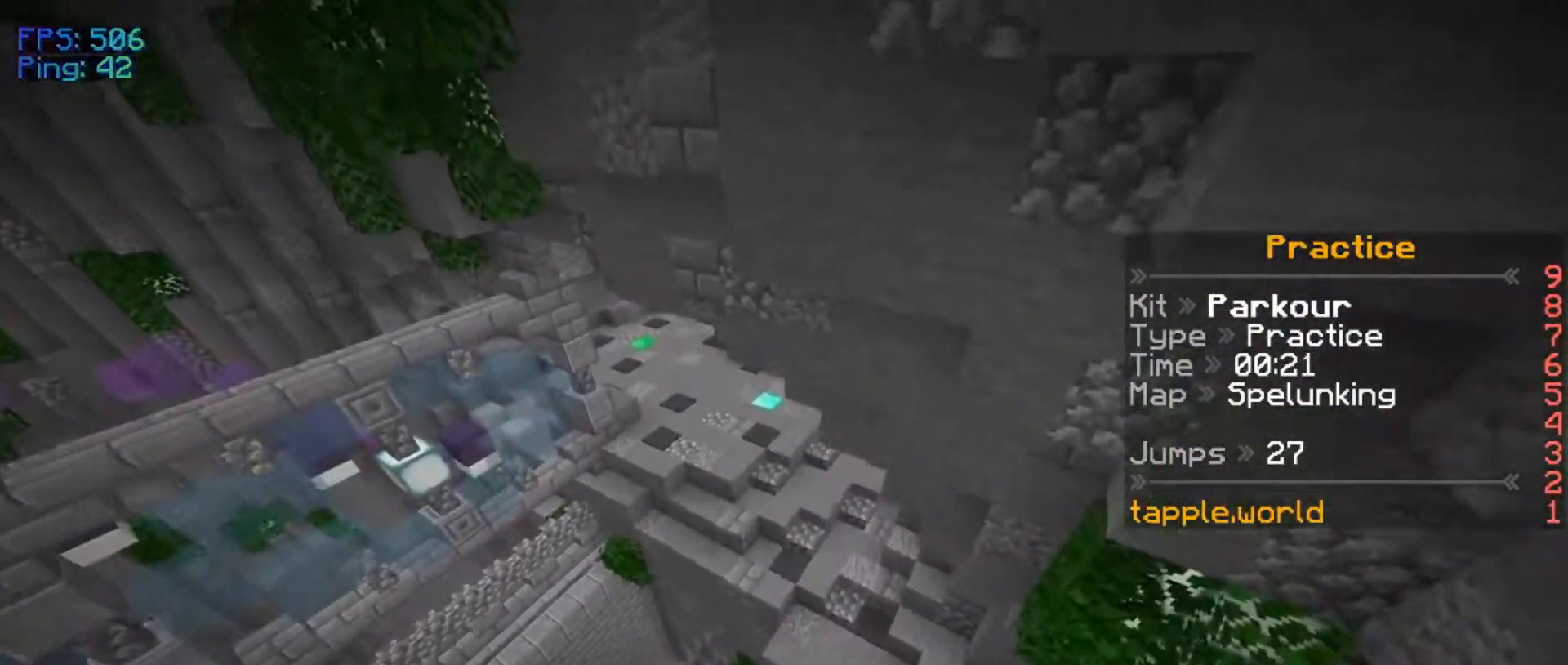
{"keys": ["w"], "mouse": [], "events": []}
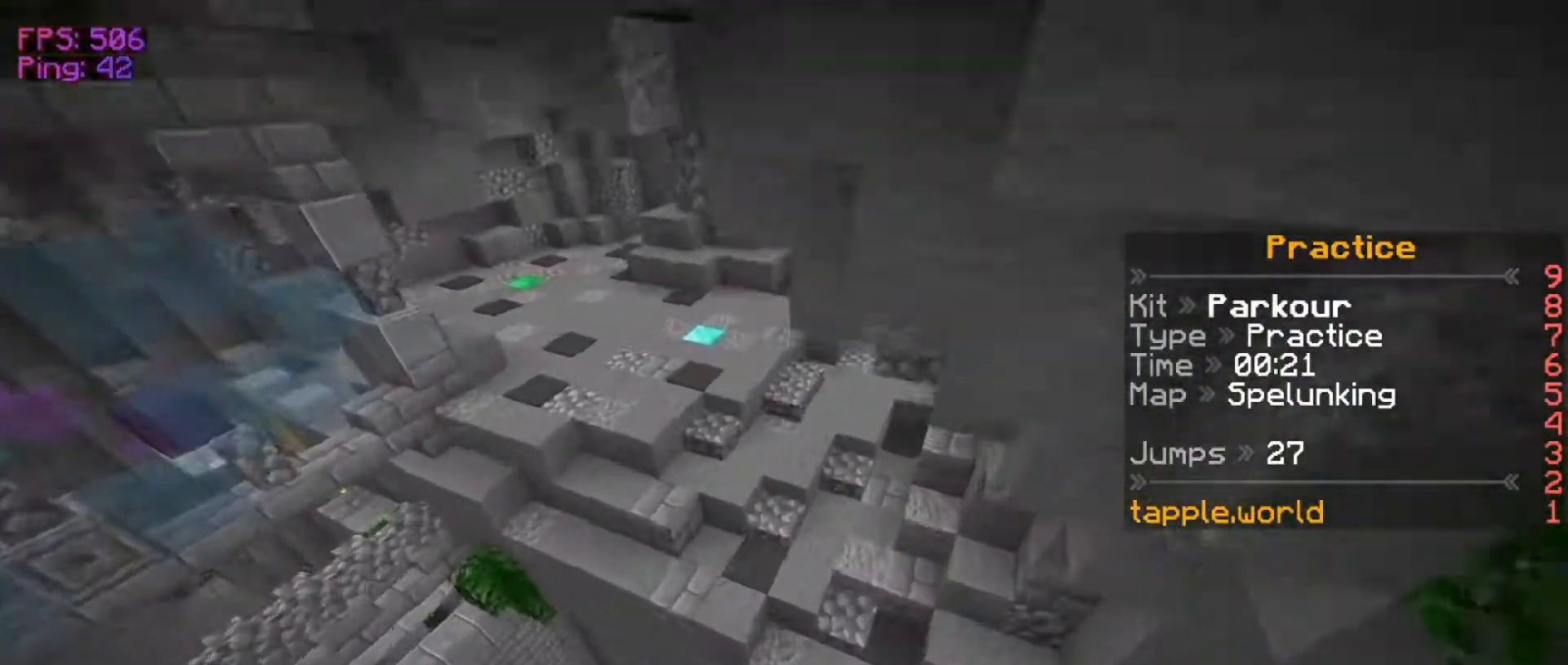
{"keys": ["w"], "mouse": [], "events": []}
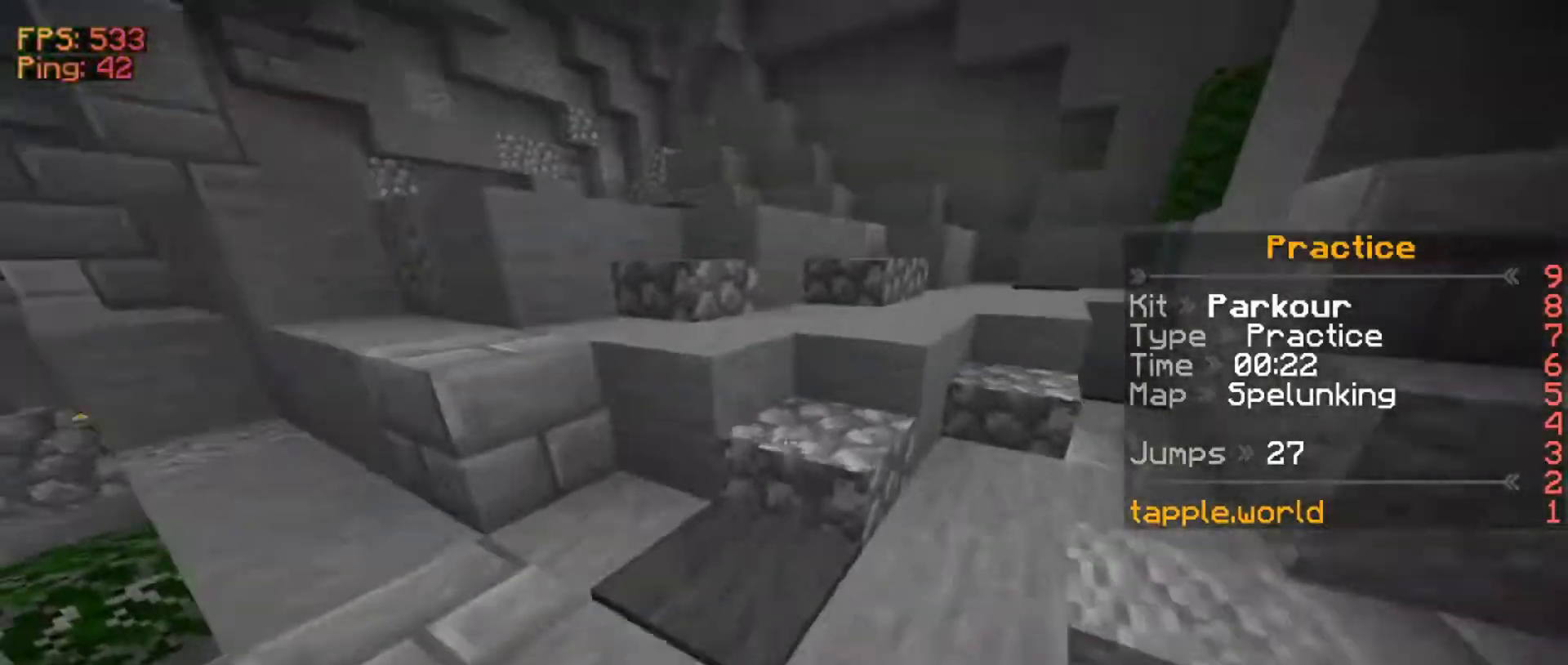
{"keys": ["w"], "mouse": [], "events": []}
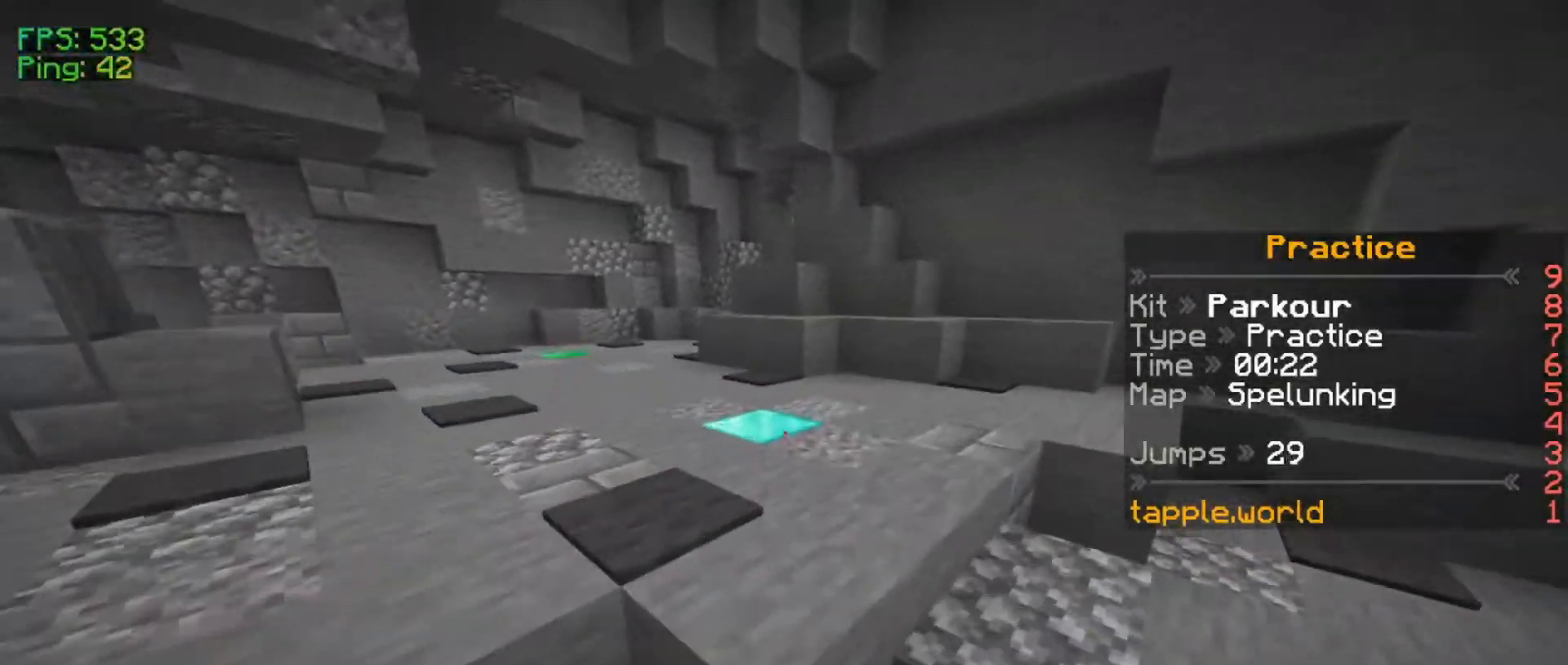
{"keys": ["w"], "mouse": [], "events": []}
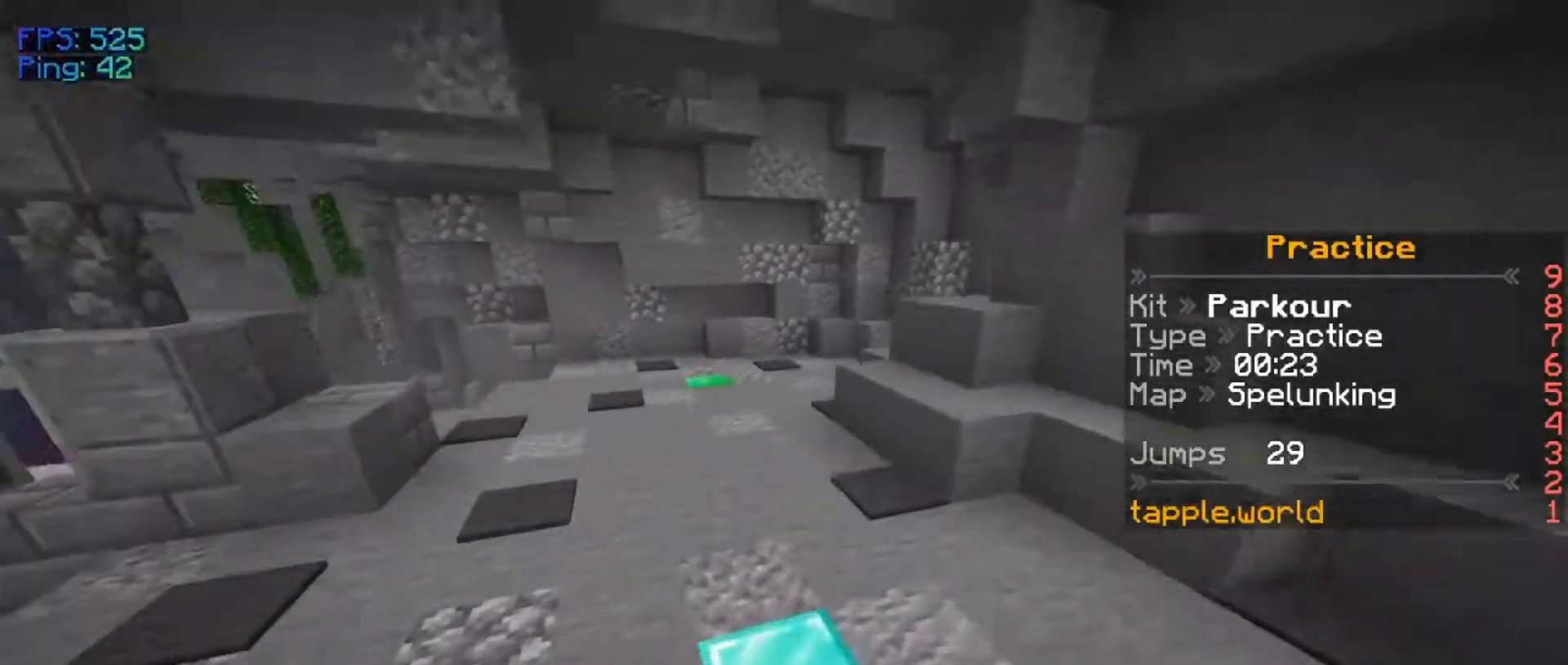
{"keys": [], "mouse": [], "events": [[433, "w", "up"]]}
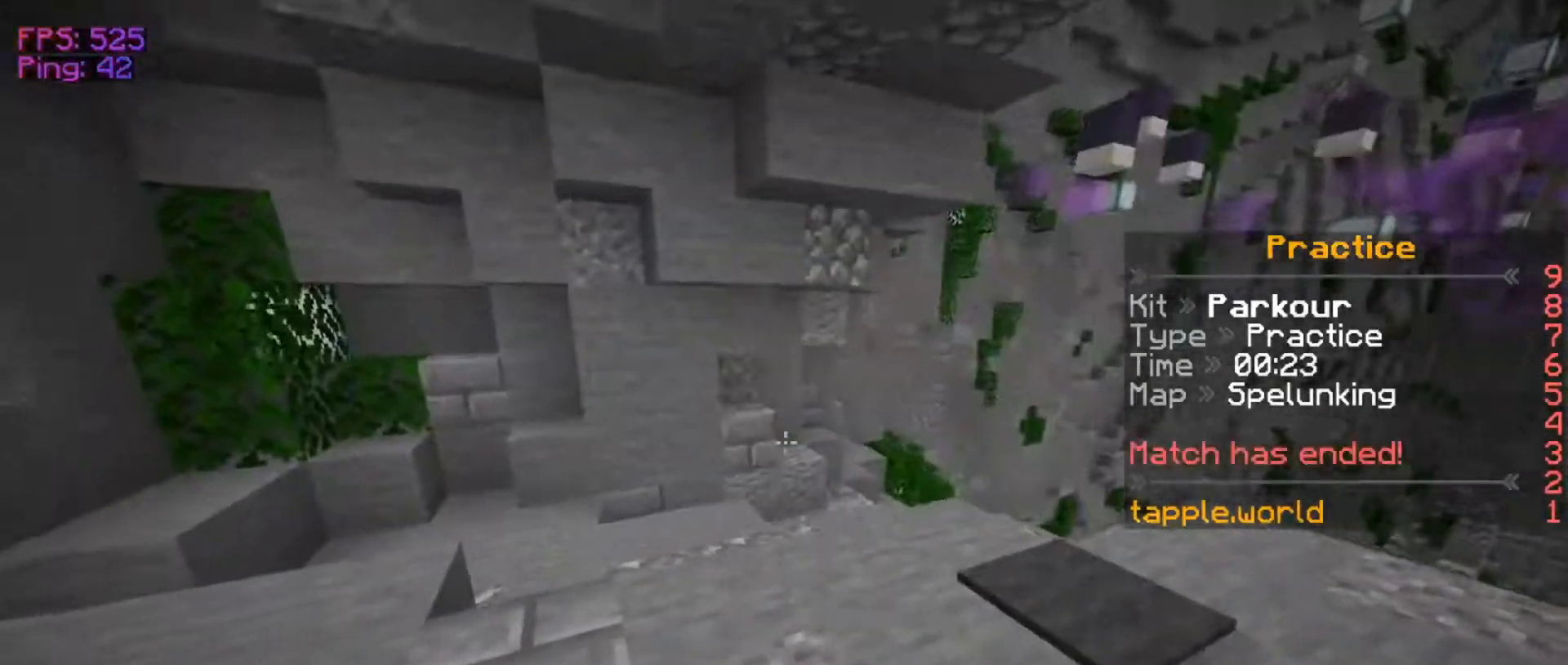
{"keys": [], "mouse": [], "events": []}